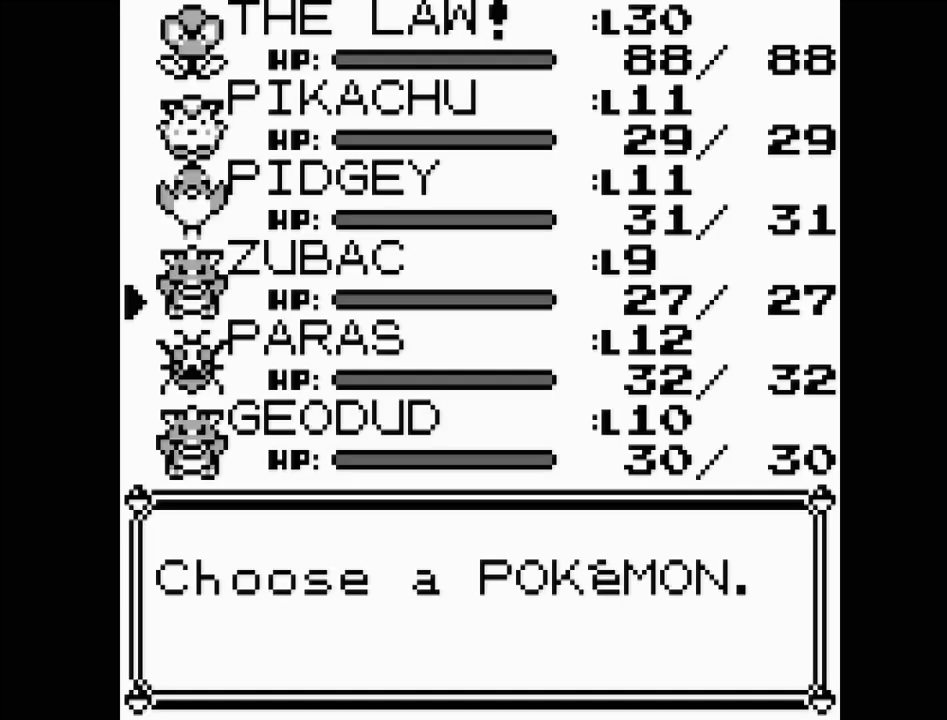
Gameplay with a controller (Nintendo layout); each line is a JSON object with the inputs held at the frame after it. "events" lists button and stick changes between this image and that frame as [ms after this image, input, new state], when the widget could be followed in between. Not read: L3 R3.
{"buttons": [], "events": [[33, "DPAD_DOWN", "up"], [117, "A", "down"], [233, "A", "up"]]}
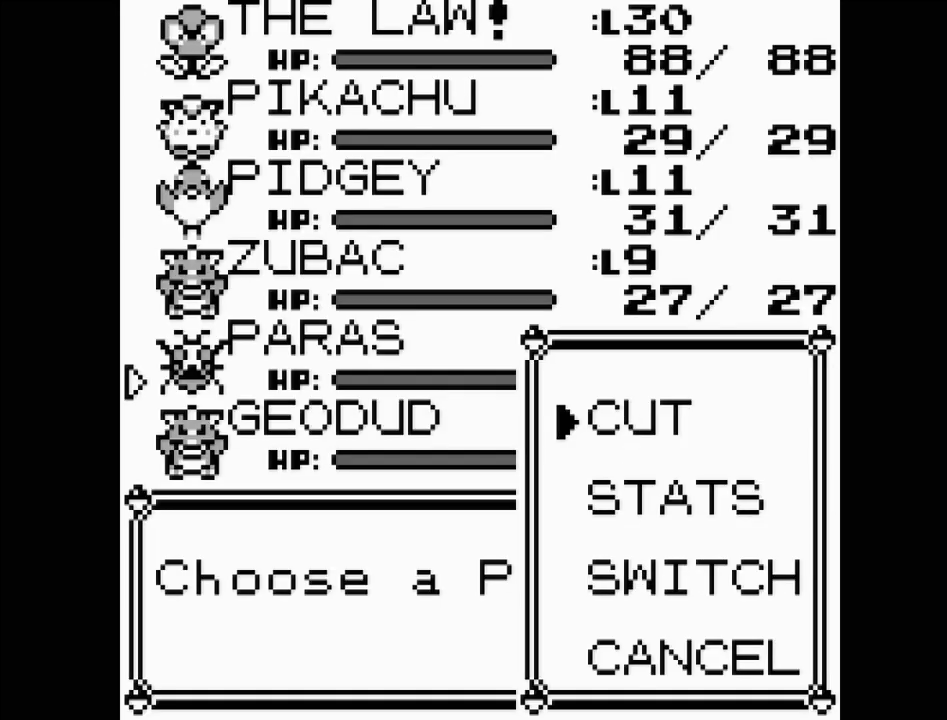
{"buttons": [], "events": [[233, "A", "down"], [350, "A", "up"]]}
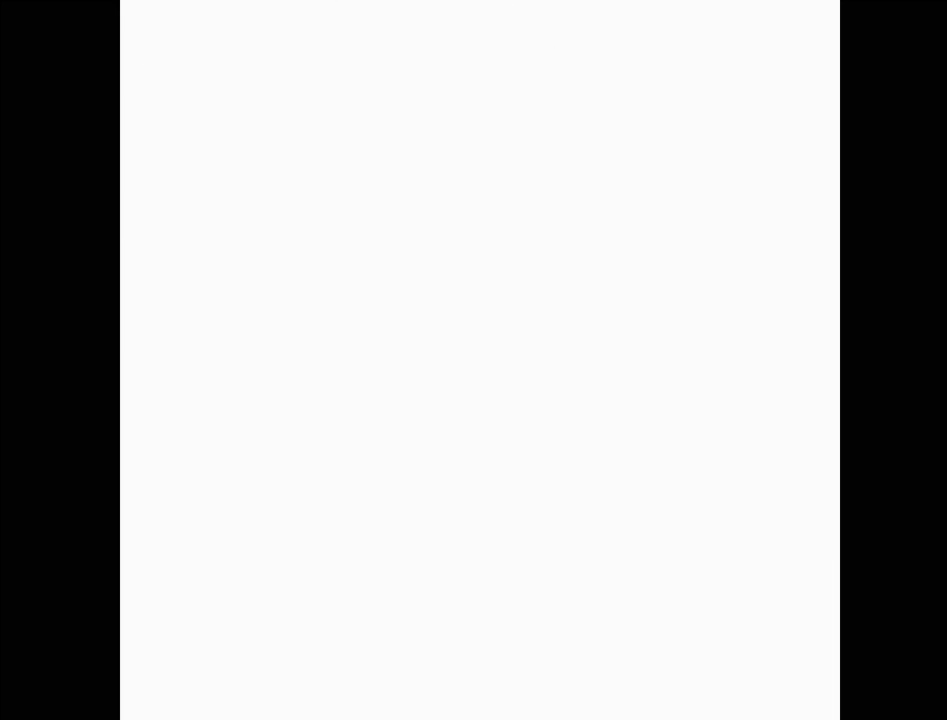
{"buttons": [], "events": []}
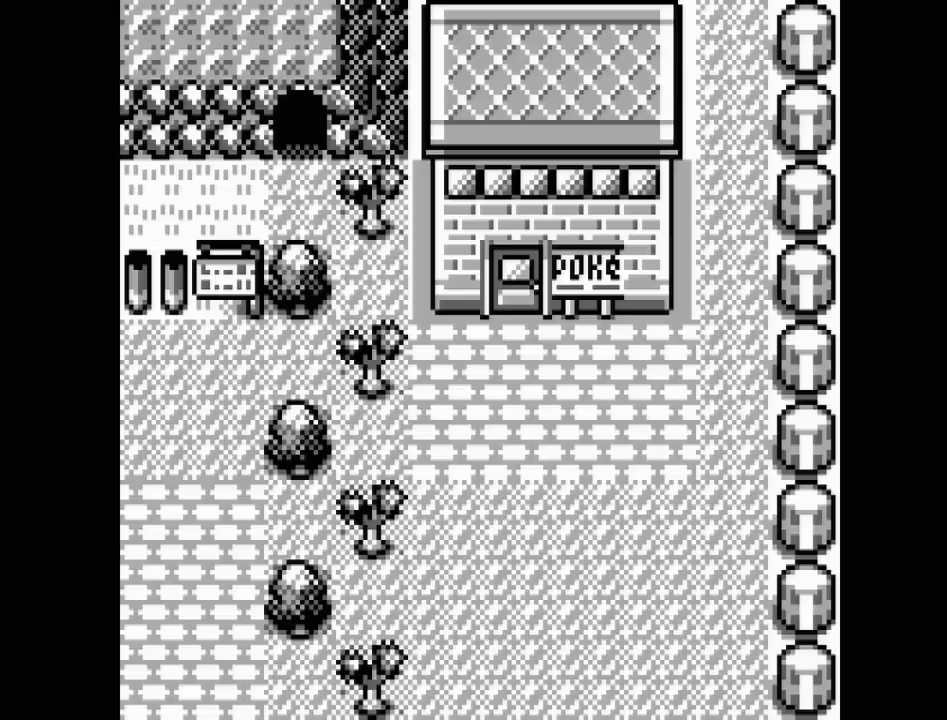
{"buttons": [], "events": [[350, "B", "down"], [433, "B", "up"]]}
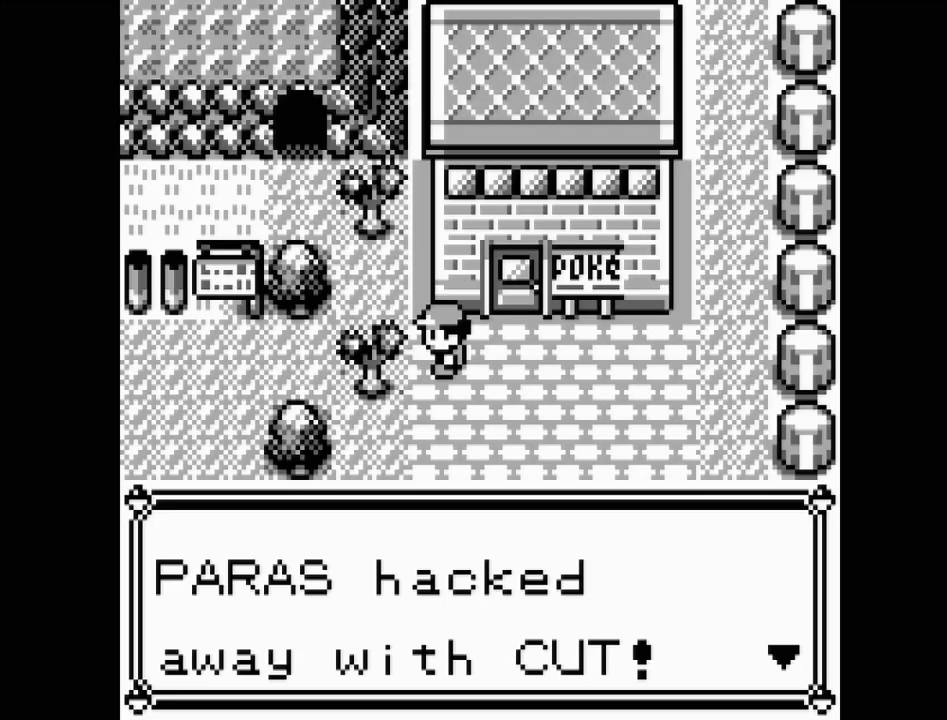
{"buttons": ["DPAD_LEFT"], "events": [[500, "DPAD_LEFT", "down"]]}
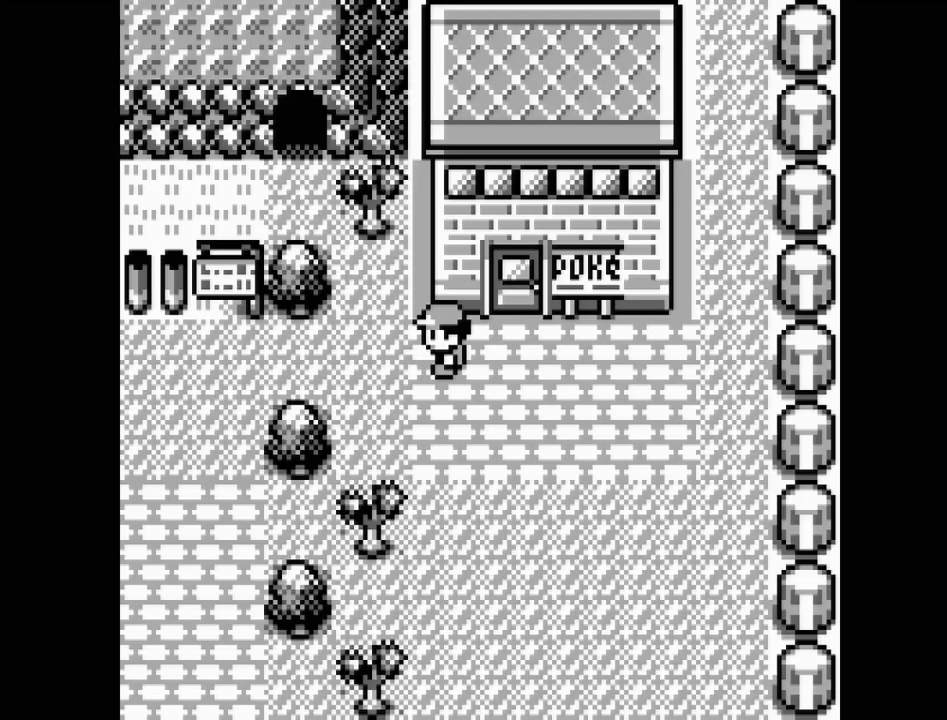
{"buttons": ["DPAD_LEFT"], "events": []}
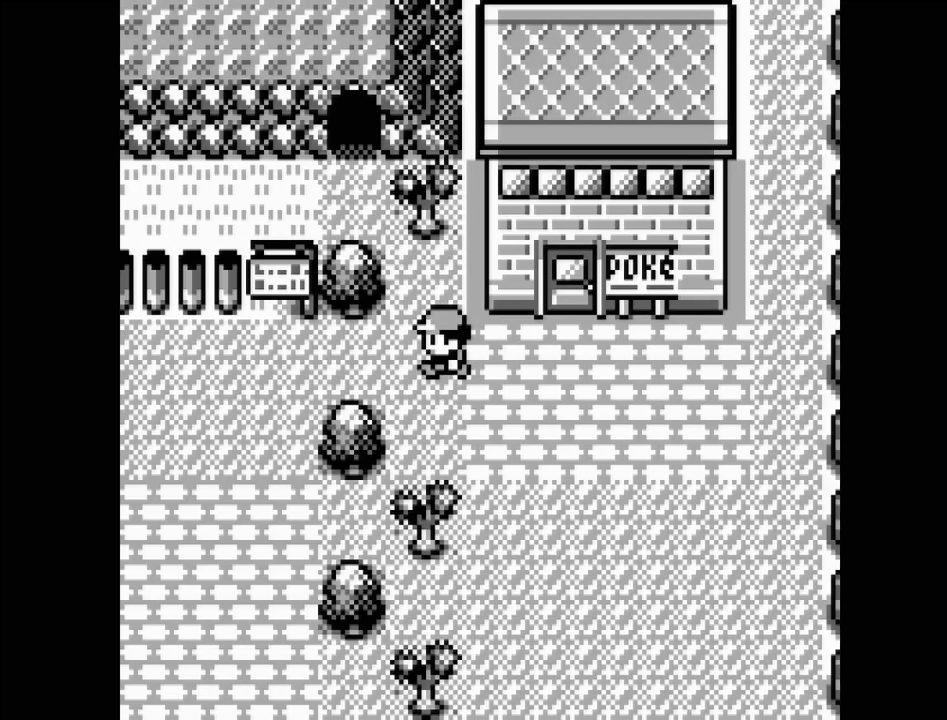
{"buttons": [], "events": [[450, "DPAD_LEFT", "up"]]}
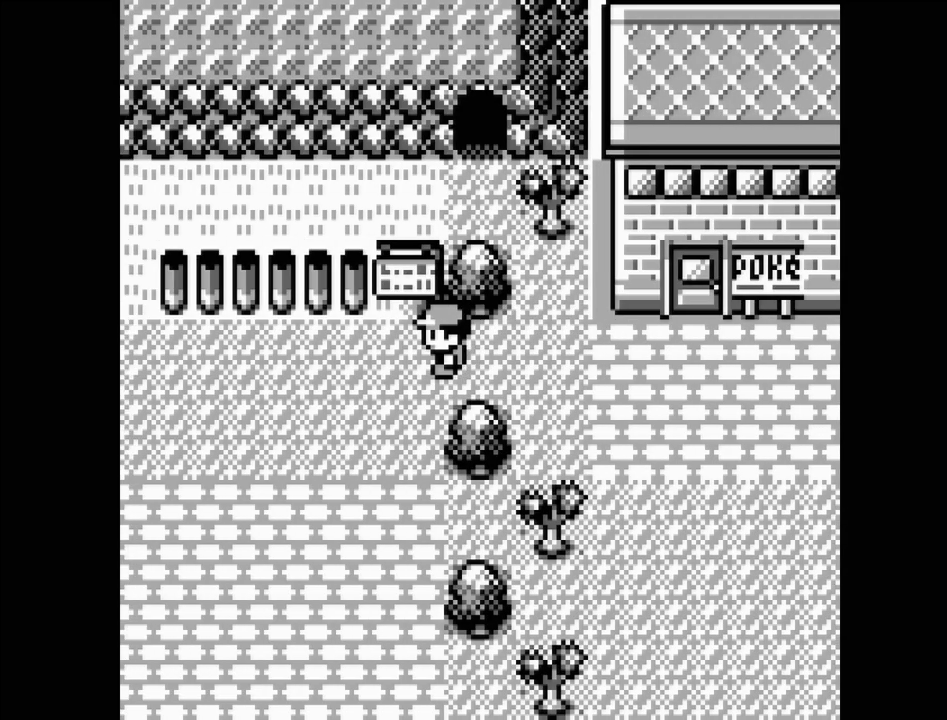
{"buttons": [], "events": [[133, "DPAD_UP", "down"], [233, "DPAD_UP", "up"], [267, "A", "down"], [350, "A", "up"]]}
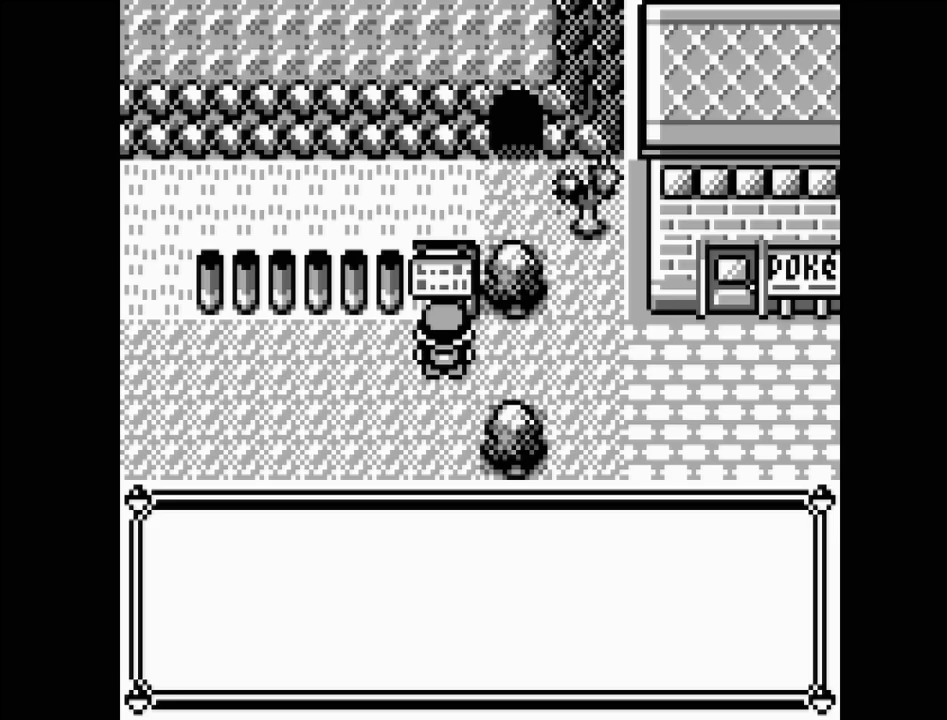
{"buttons": [], "events": []}
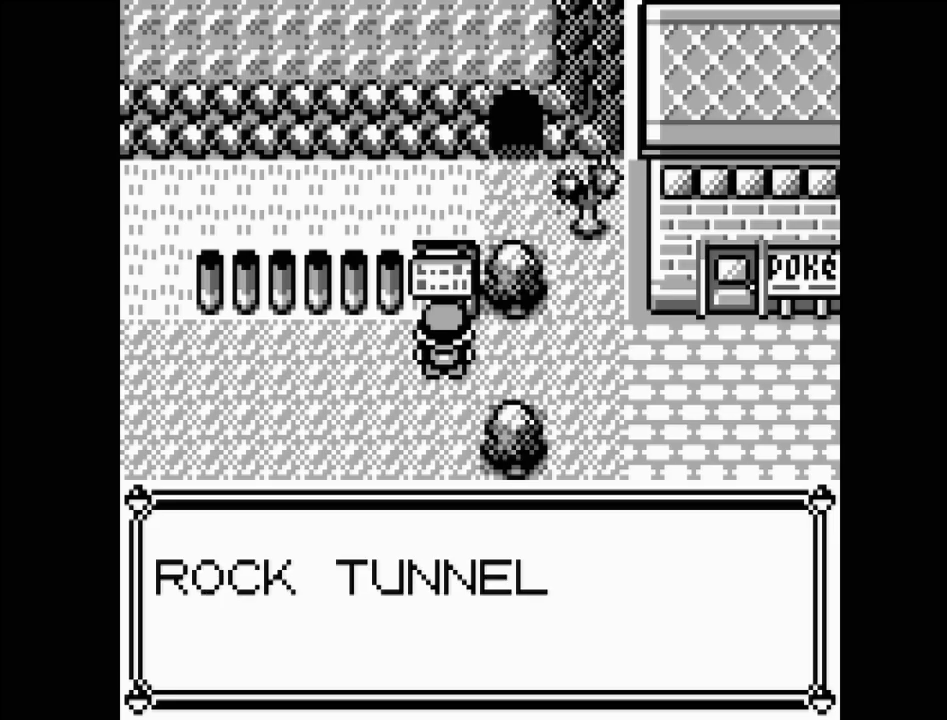
{"buttons": [], "events": [[200, "B", "down"], [283, "B", "up"]]}
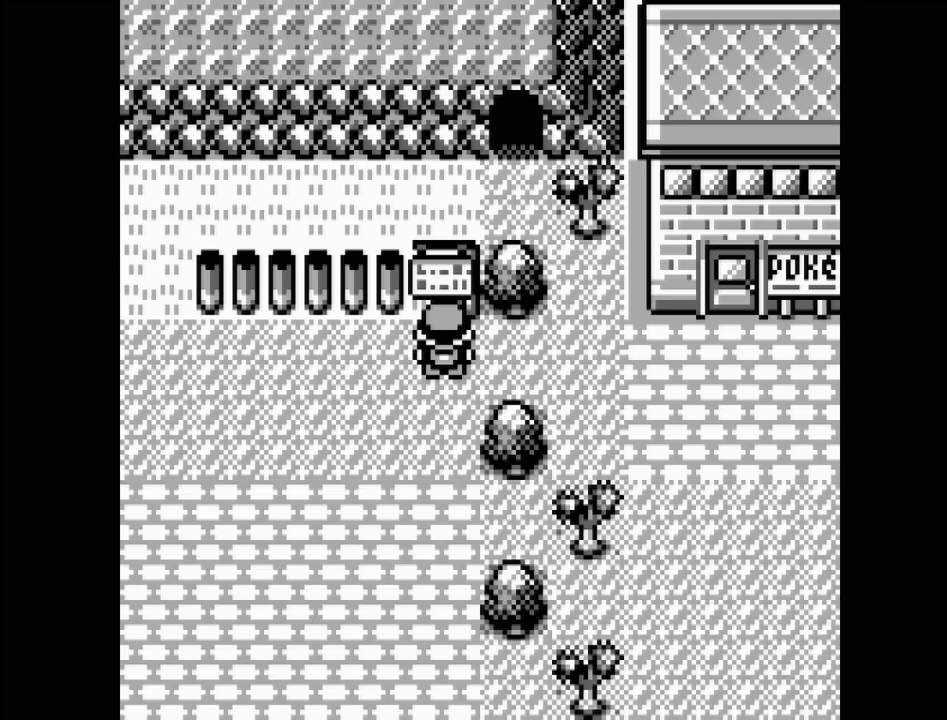
{"buttons": ["DPAD_LEFT"], "events": [[33, "DPAD_LEFT", "down"]]}
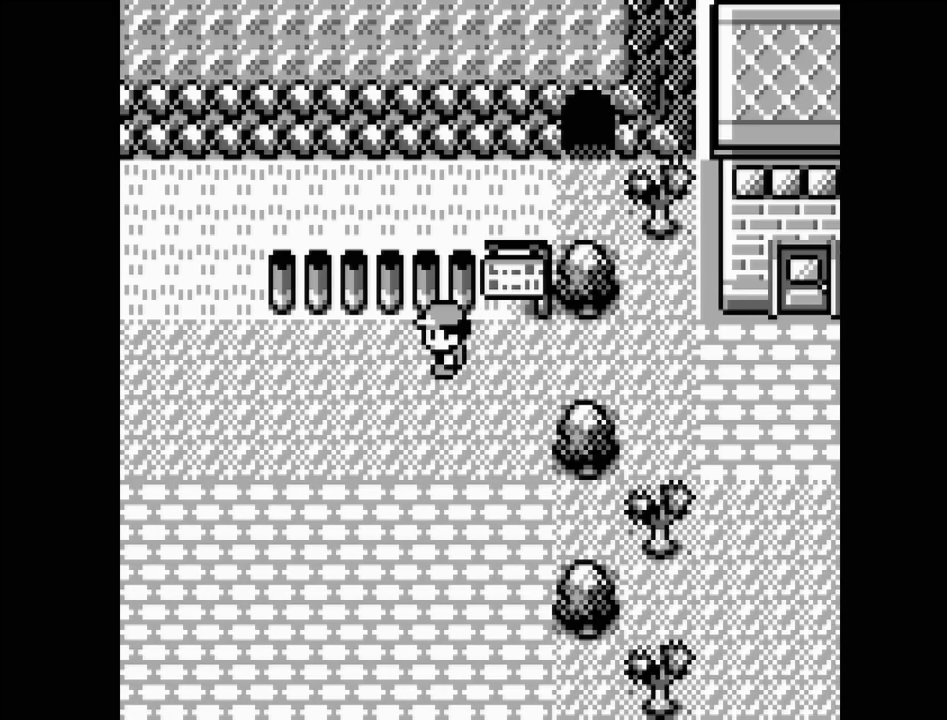
{"buttons": ["DPAD_LEFT"], "events": []}
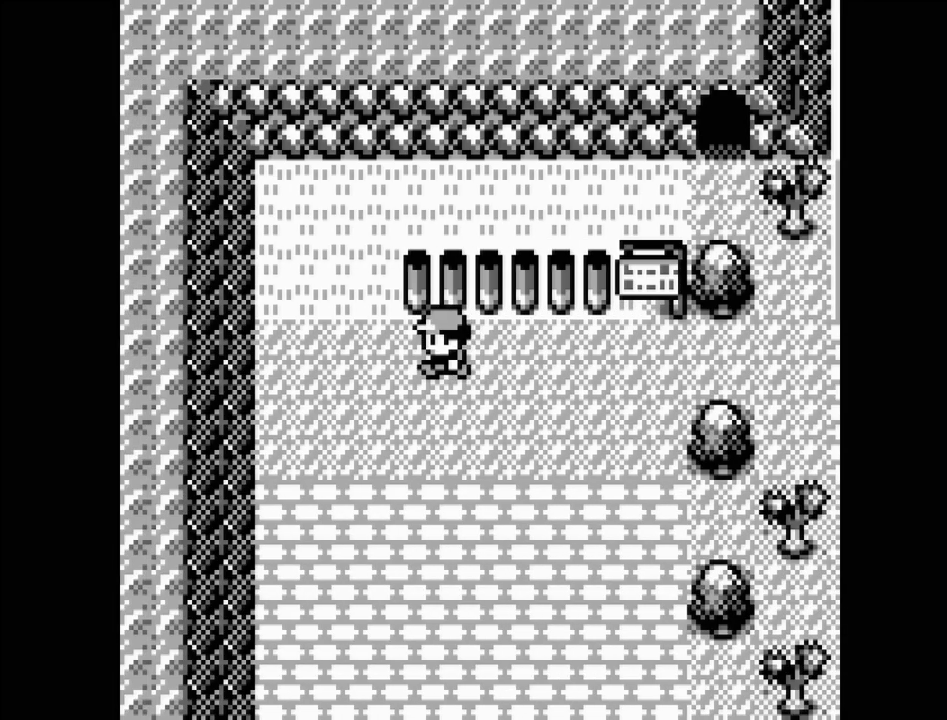
{"buttons": ["DPAD_UP"], "events": [[183, "DPAD_LEFT", "up"], [333, "DPAD_UP", "down"]]}
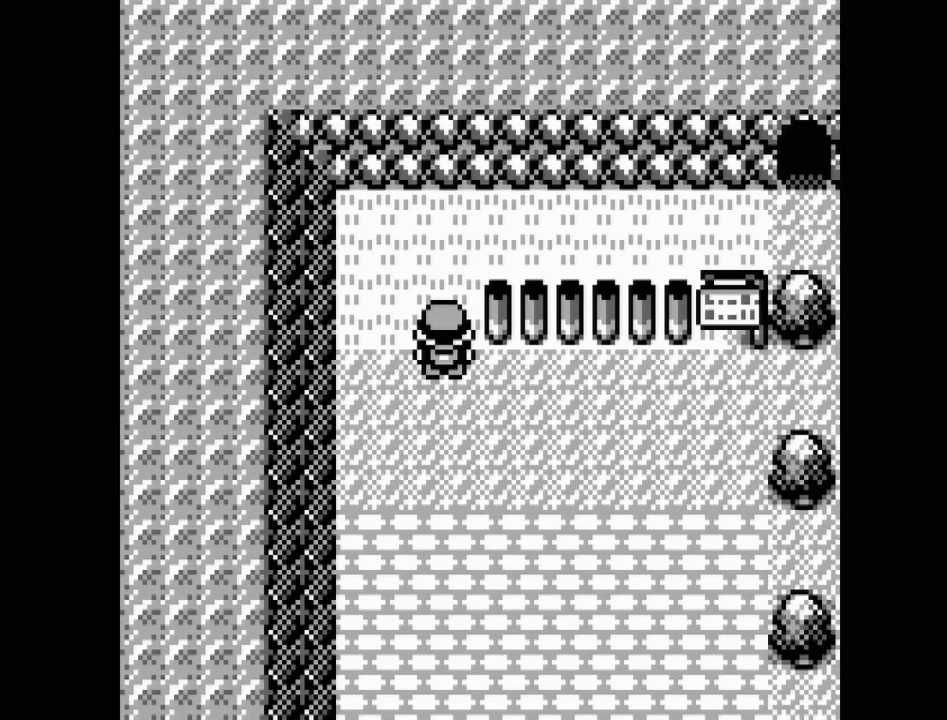
{"buttons": ["DPAD_RIGHT"], "events": [[233, "DPAD_UP", "up"], [383, "DPAD_RIGHT", "down"]]}
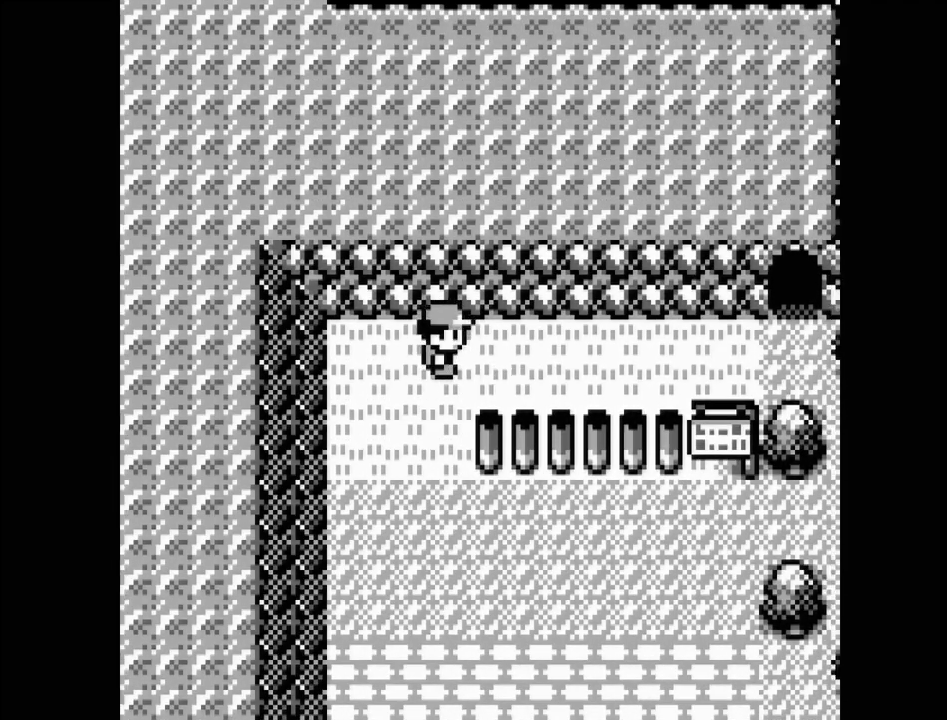
{"buttons": ["DPAD_RIGHT"], "events": []}
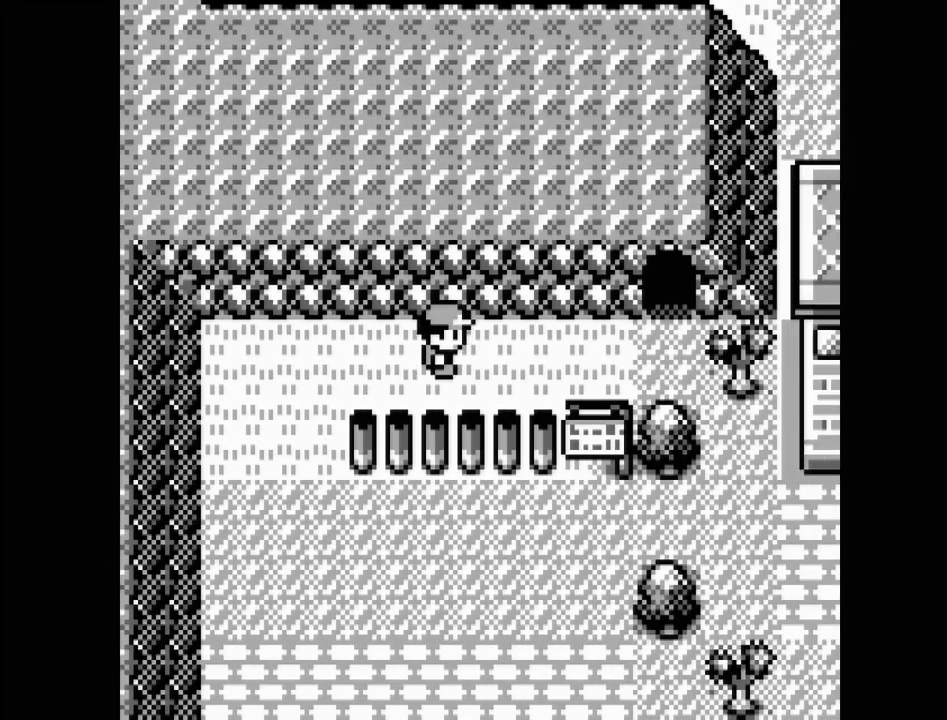
{"buttons": ["DPAD_RIGHT"], "events": []}
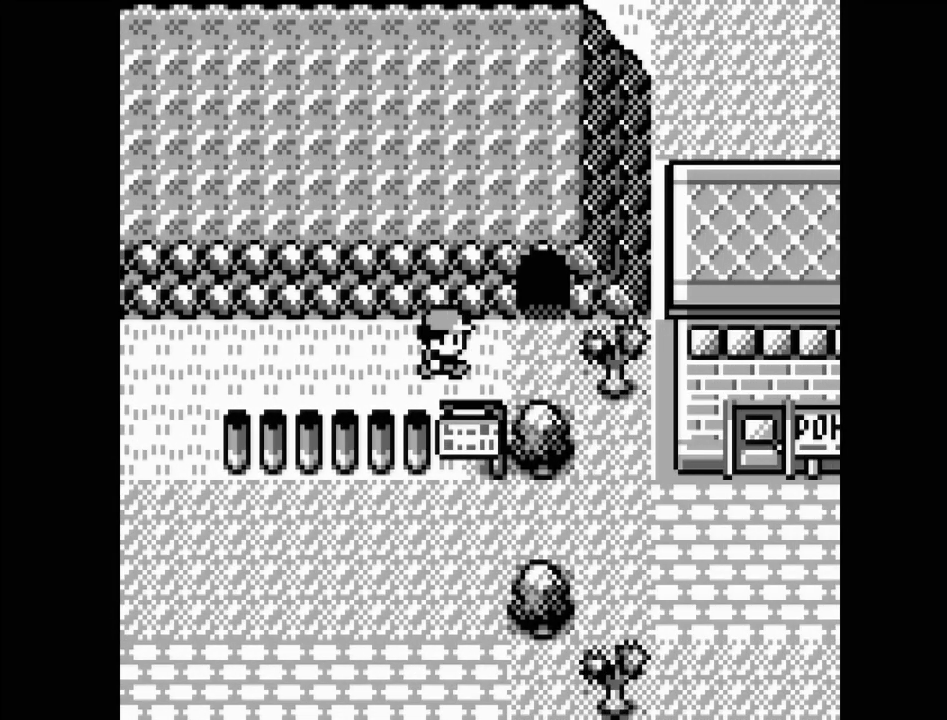
{"buttons": [], "events": [[100, "DPAD_RIGHT", "up"], [333, "DPAD_RIGHT", "down"], [400, "DPAD_RIGHT", "up"]]}
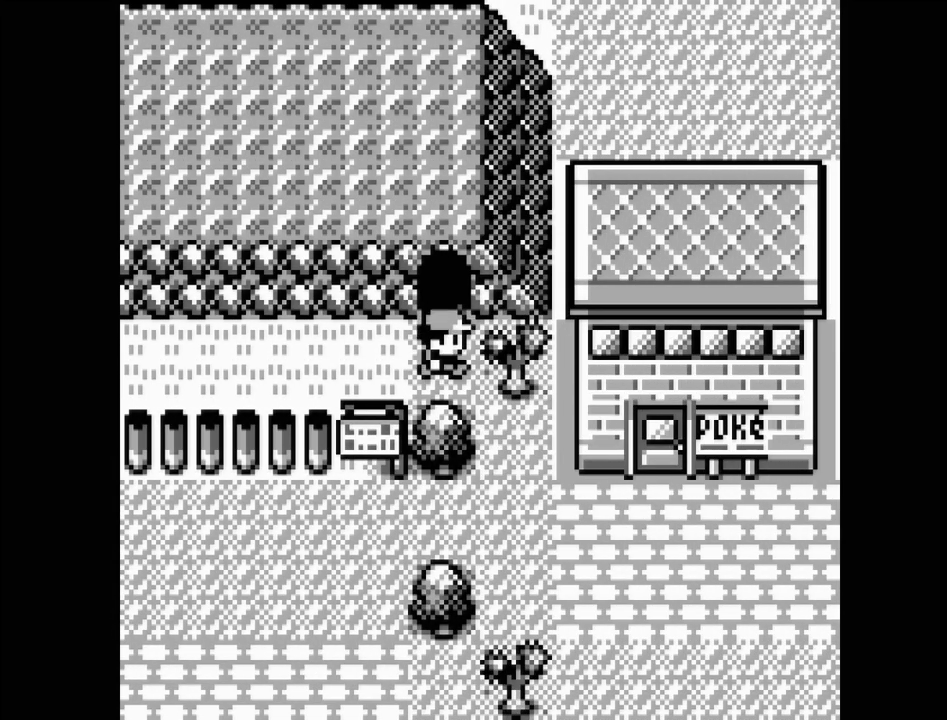
{"buttons": [], "events": [[83, "DPAD_UP", "down"], [217, "DPAD_UP", "up"]]}